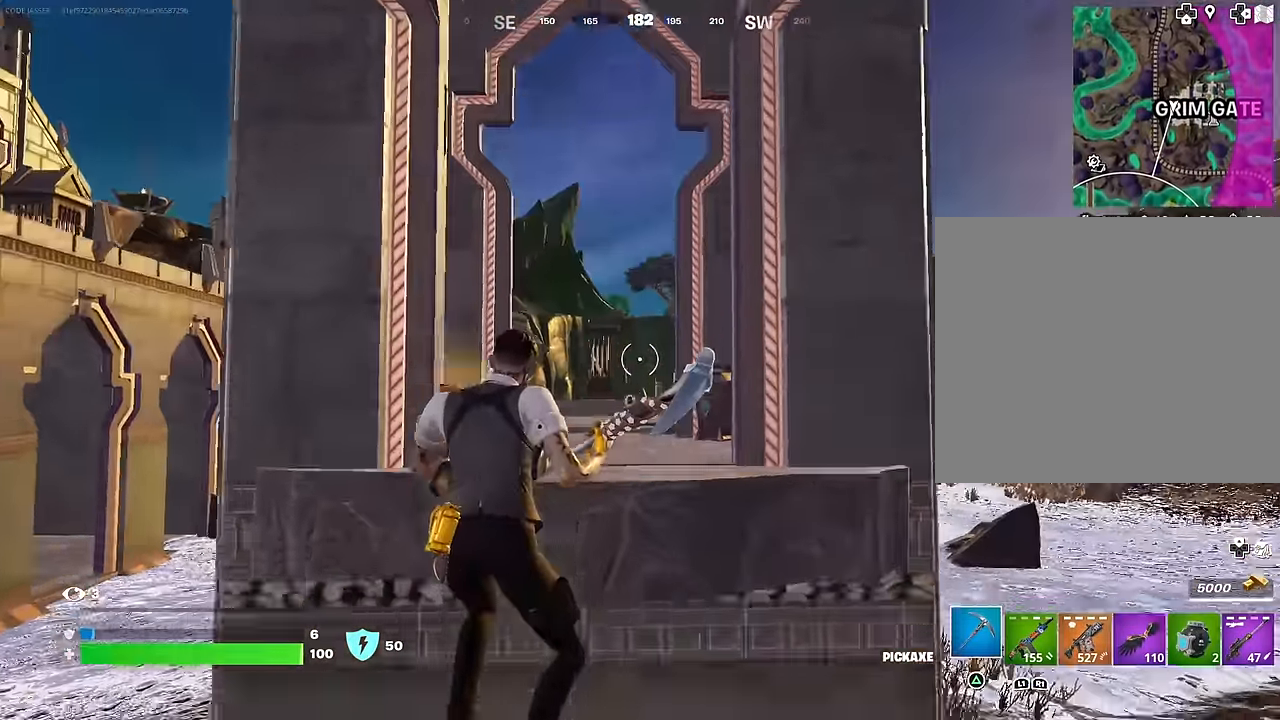
Gameplay with a controller (PlayStation layout); each line is a JSON object with the inputs held at the frame after it. "events" lists button and stick changes between this image and that frame as [ms after this image, input, new state], when the widget could be followed in between.
{"buttons": [], "left_stick": "down", "right_stick": "center", "events": [[116, "CROSS", "up"], [183, "CROSS", "down"], [216, "left_stick", "center"], [266, "CROSS", "up"], [266, "left_stick", "down"]]}
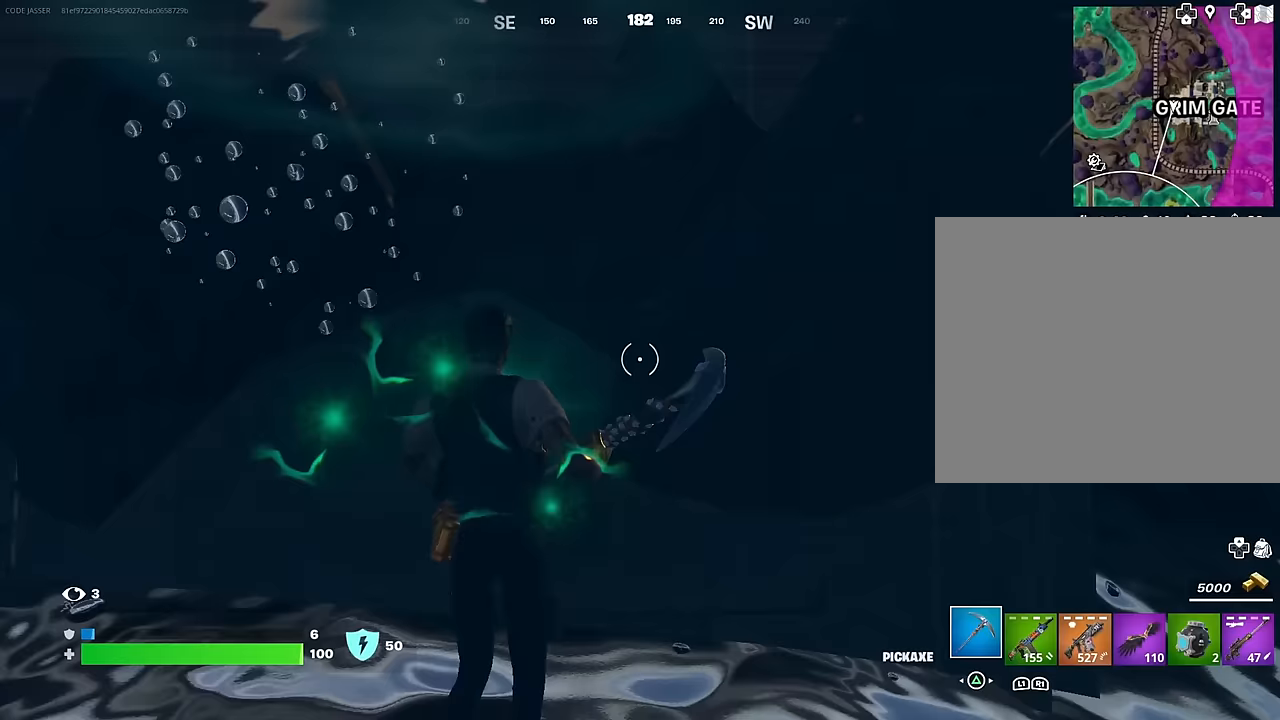
{"buttons": [], "left_stick": "down", "right_stick": "center", "events": [[250, "right_stick", "up"], [417, "right_stick", "center"]]}
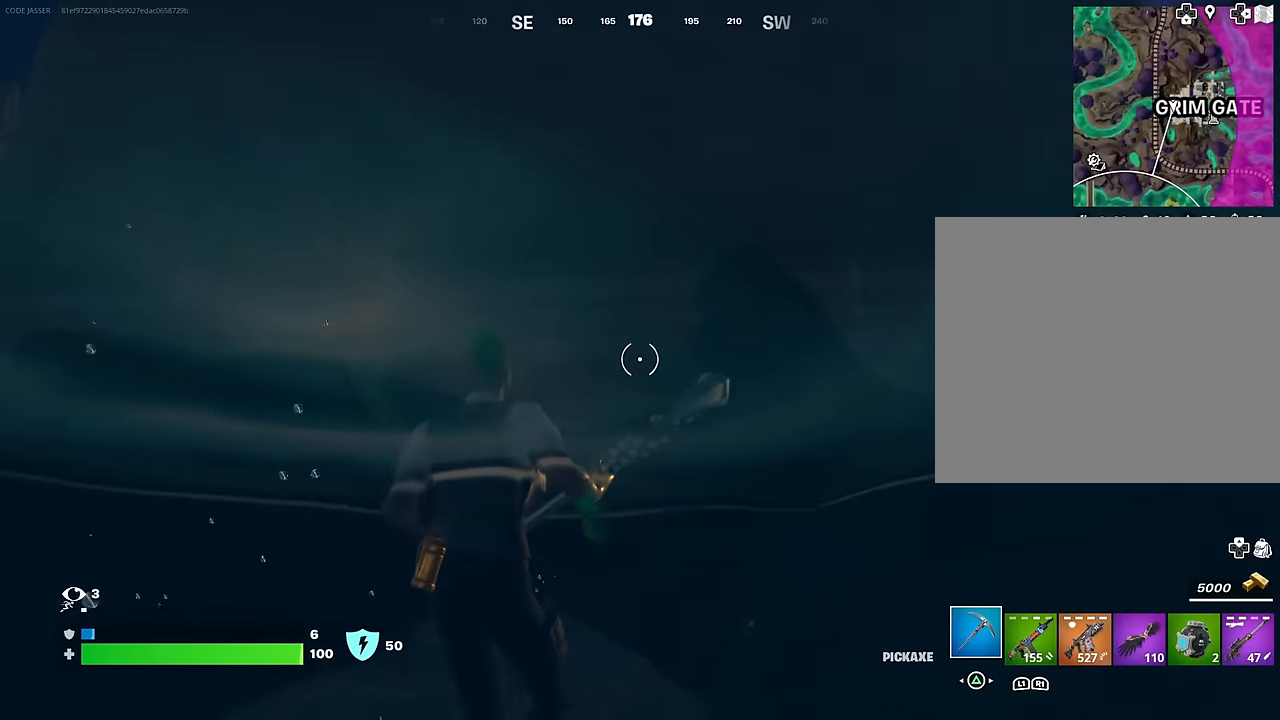
{"buttons": [], "left_stick": "down", "right_stick": "center", "events": [[50, "CROSS", "down"], [150, "CROSS", "up"], [167, "left_stick", "center"], [350, "left_stick", "up-right"], [350, "right_stick", "up"], [433, "right_stick", "center"], [500, "left_stick", "down"]]}
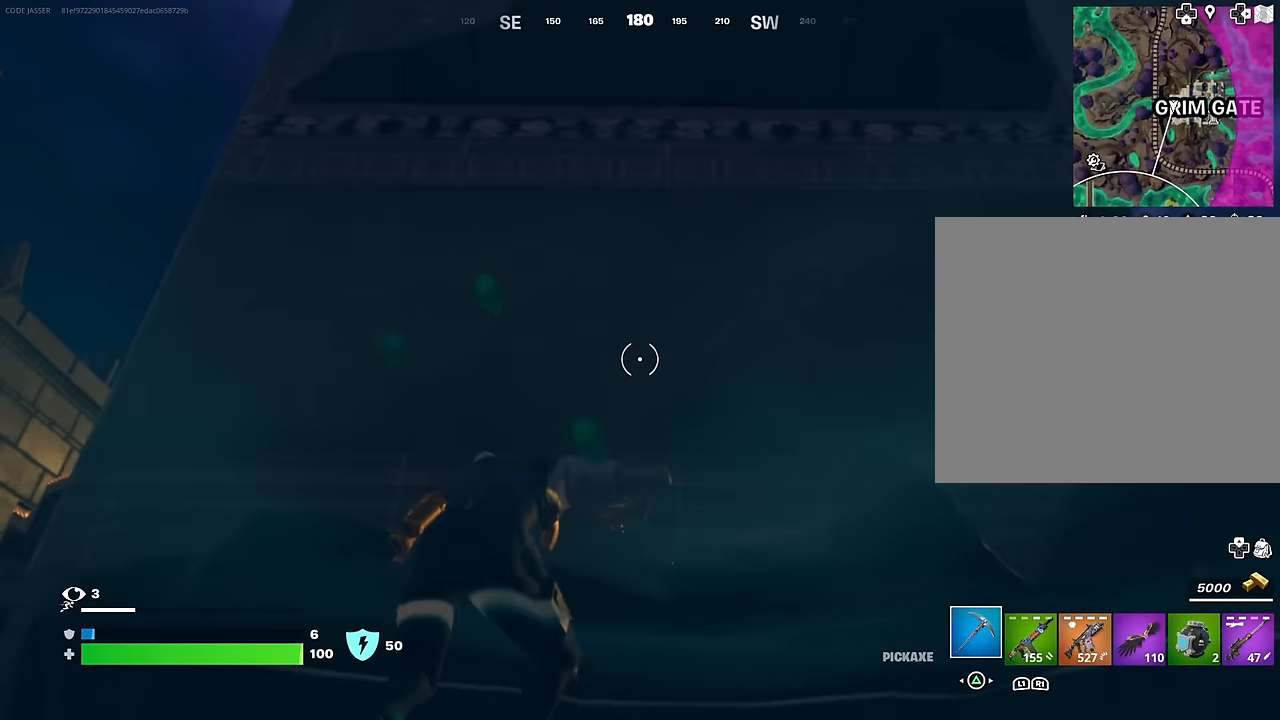
{"buttons": ["L3"], "left_stick": "up-left", "right_stick": "left", "events": [[100, "right_stick", "down-left"], [117, "left_stick", "left"], [200, "left_stick", "center"], [200, "right_stick", "center"], [350, "left_stick", "up-left"], [367, "right_stick", "down-left"], [450, "L3", "down"], [483, "right_stick", "left"]]}
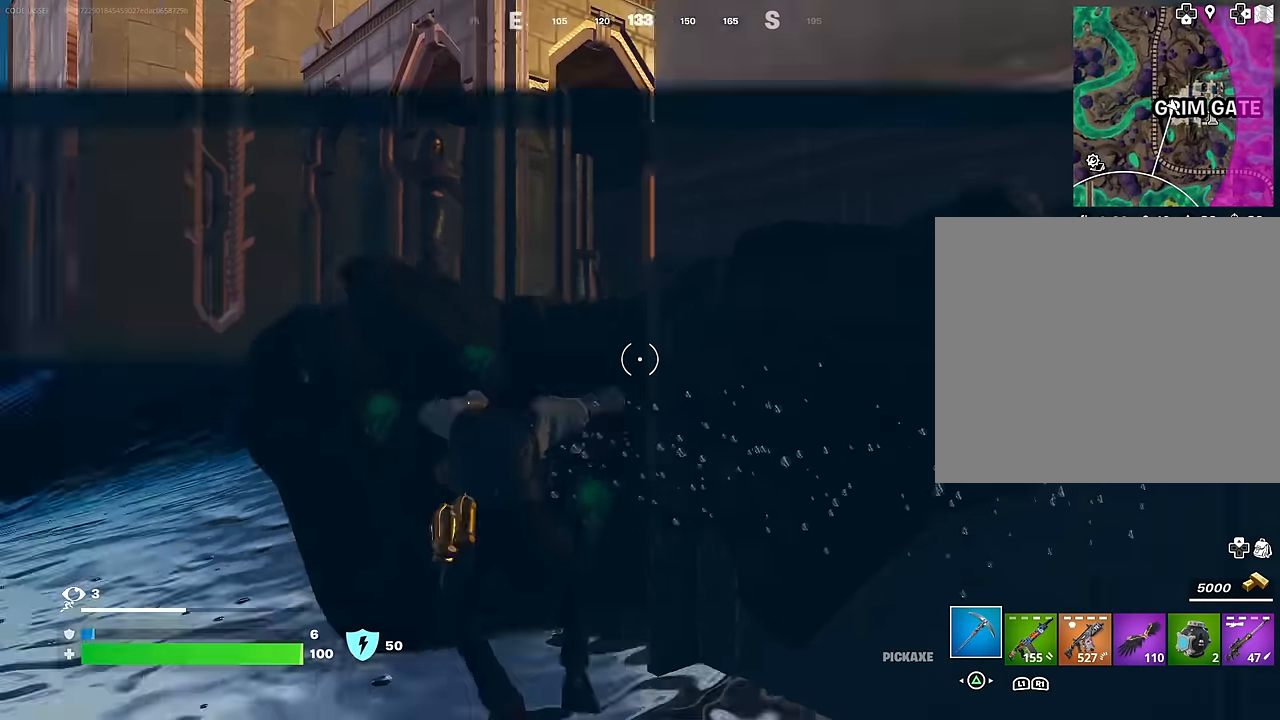
{"buttons": [], "left_stick": "up", "right_stick": "center", "events": [[17, "right_stick", "down-left"], [33, "L3", "up"], [33, "right_stick", "center"], [67, "CROSS", "down"], [67, "left_stick", "up"], [117, "CROSS", "up"], [233, "right_stick", "down-right"], [333, "right_stick", "right"], [433, "right_stick", "center"]]}
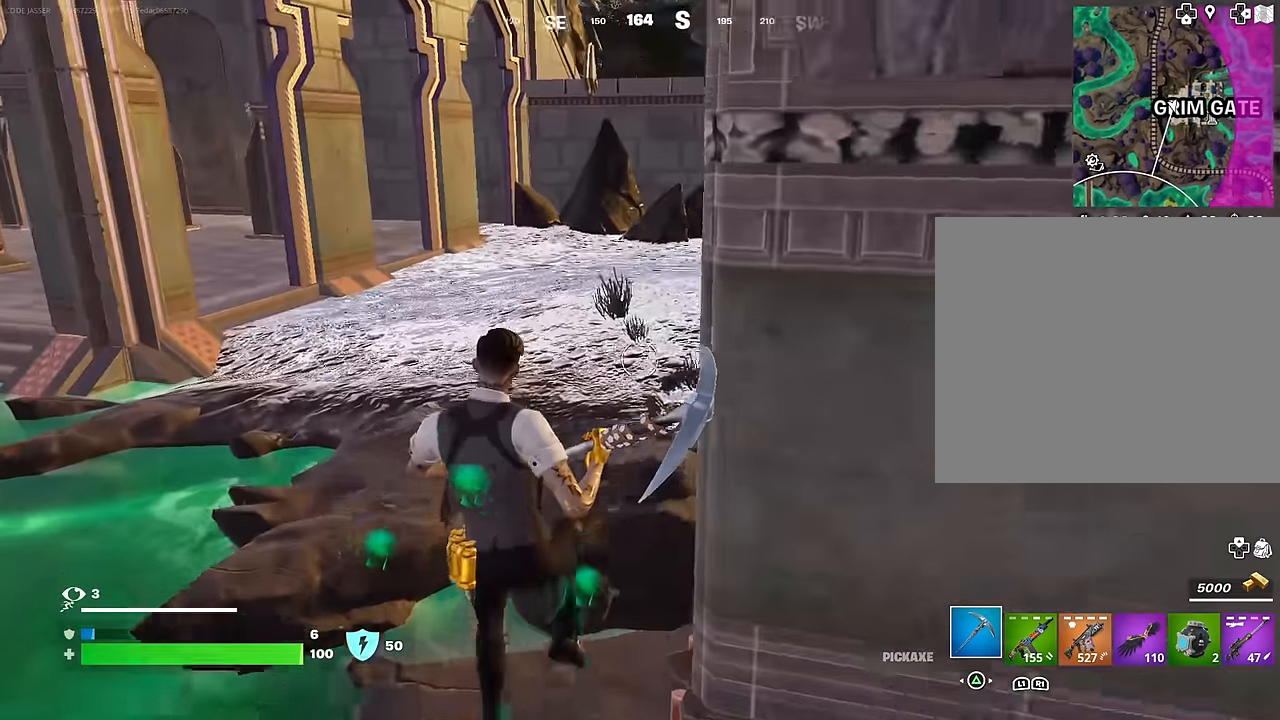
{"buttons": ["CROSS"], "left_stick": "up", "right_stick": "center", "events": [[133, "left_stick", "up-right"], [133, "right_stick", "up-right"], [300, "right_stick", "center"], [333, "left_stick", "up-left"], [433, "L3", "down"], [483, "CROSS", "down"], [483, "L3", "up"], [483, "left_stick", "up"]]}
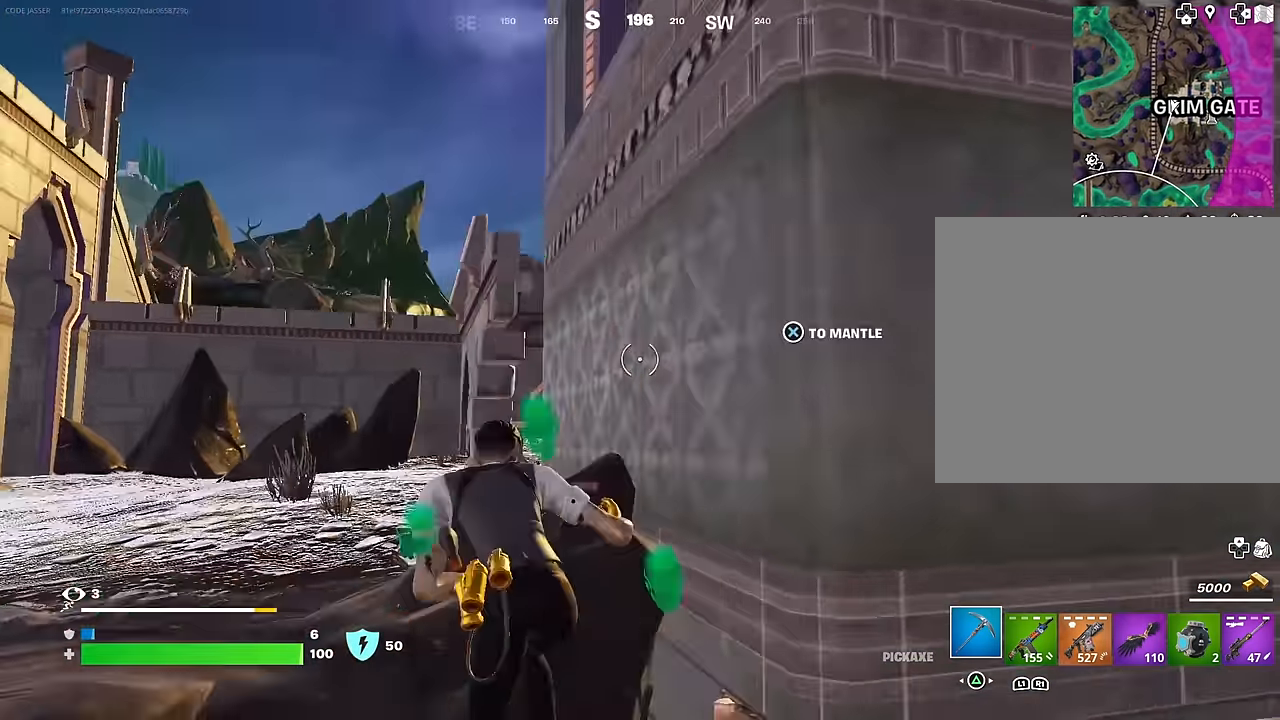
{"buttons": [], "left_stick": "up-right", "right_stick": "center", "events": [[50, "CROSS", "up"], [50, "left_stick", "up-right"], [133, "right_stick", "right"], [333, "right_stick", "center"], [417, "CROSS", "down"], [483, "CROSS", "up"]]}
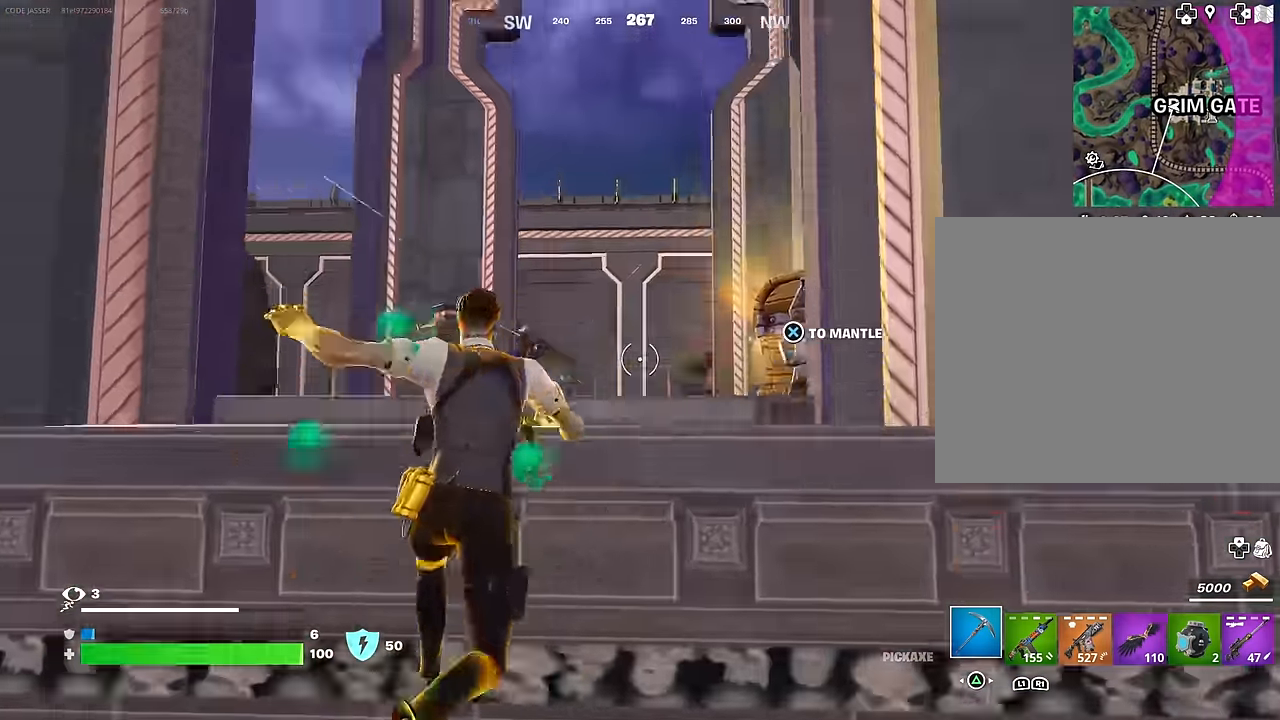
{"buttons": ["R3"], "left_stick": "up", "right_stick": "down-right", "events": [[33, "right_stick", "down"], [117, "right_stick", "center"], [167, "left_stick", "up"], [250, "right_stick", "right"], [300, "left_stick", "center"], [383, "right_stick", "center"], [450, "right_stick", "down-right"], [467, "R3", "down"], [467, "left_stick", "up"]]}
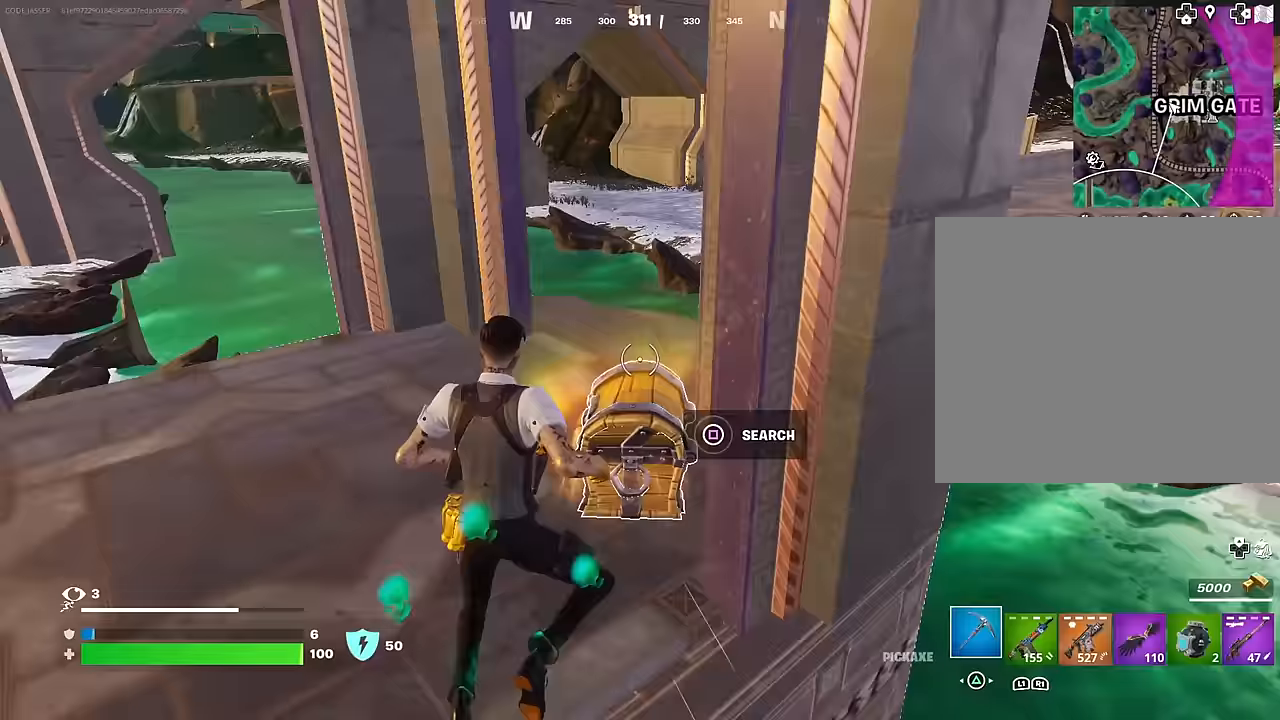
{"buttons": [], "left_stick": "left", "right_stick": "center", "events": [[67, "left_stick", "up-left"], [100, "R3", "up"], [167, "right_stick", "center"], [217, "left_stick", "left"], [250, "SQUARE", "down"], [500, "SQUARE", "up"]]}
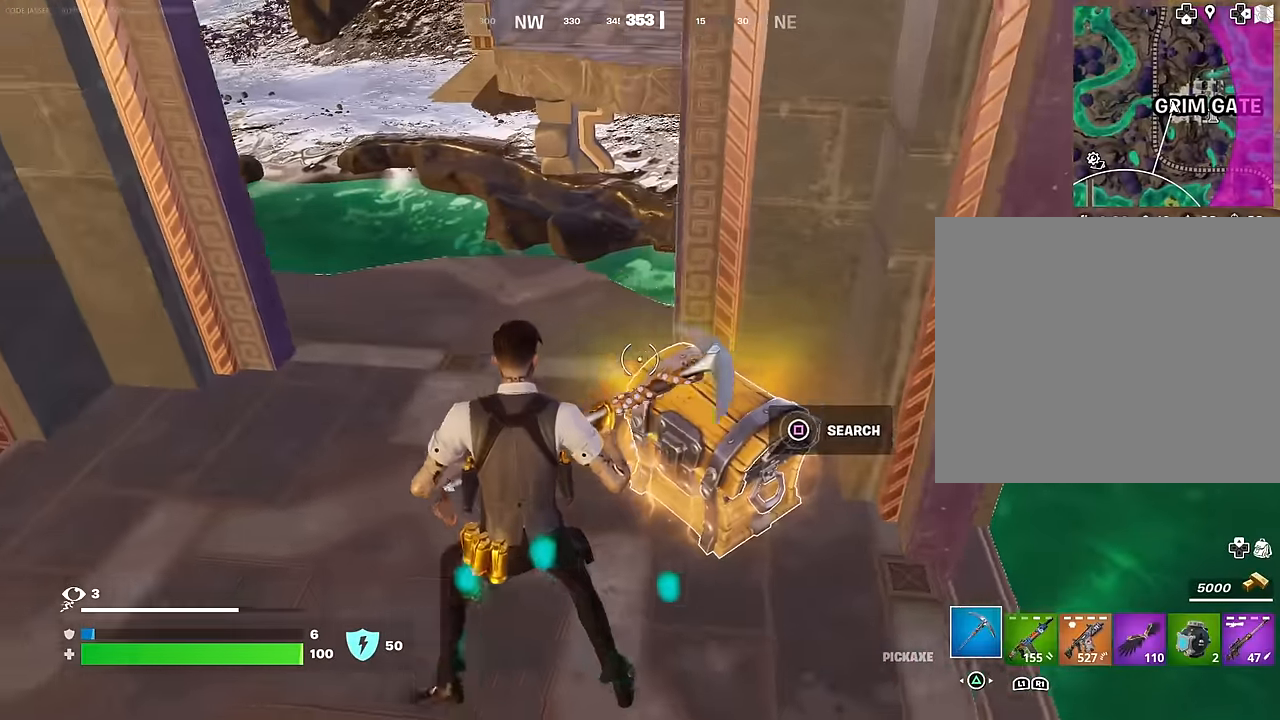
{"buttons": [], "left_stick": "up-right", "right_stick": "center", "events": [[50, "left_stick", "down"], [67, "SQUARE", "down"], [150, "SQUARE", "up"], [150, "left_stick", "right"], [417, "left_stick", "up-right"]]}
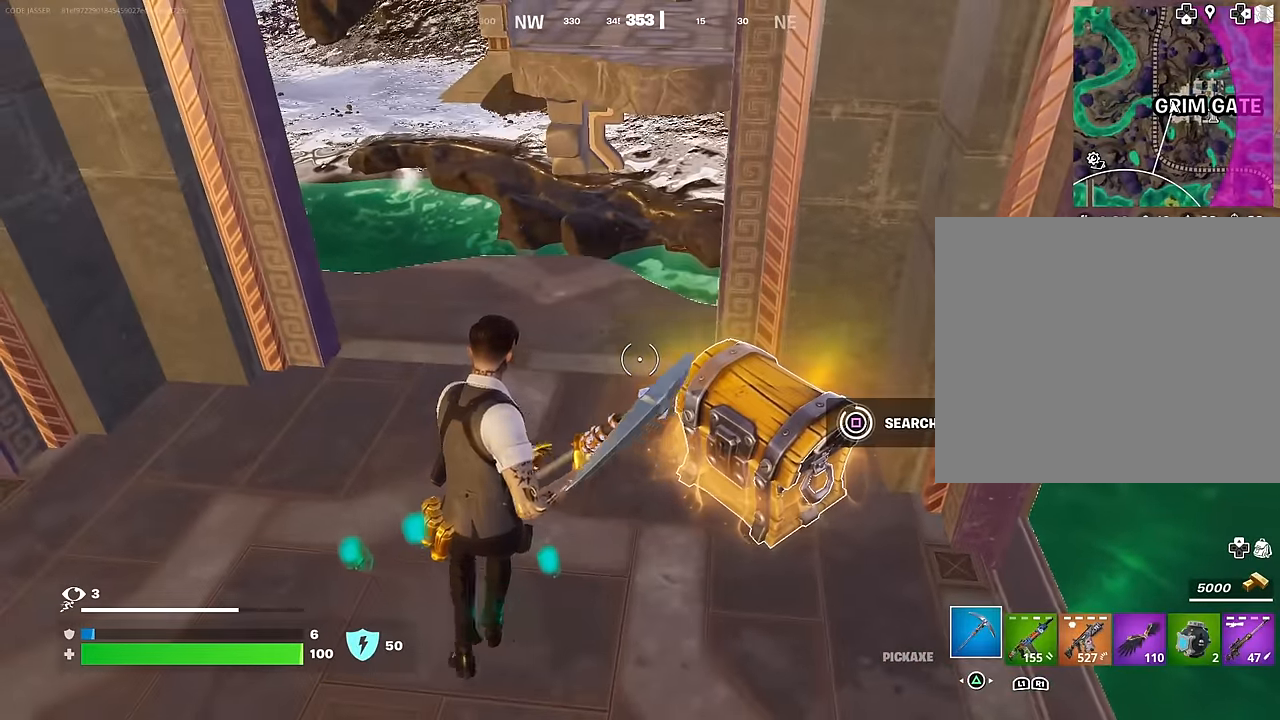
{"buttons": ["L1"], "left_stick": "left", "right_stick": "right", "events": [[133, "right_stick", "down"], [250, "R1", "down"], [267, "right_stick", "center"], [317, "left_stick", "up"], [350, "R1", "up"], [367, "L1", "down"], [417, "L1", "up"], [467, "left_stick", "left"], [467, "right_stick", "right"], [500, "L1", "down"]]}
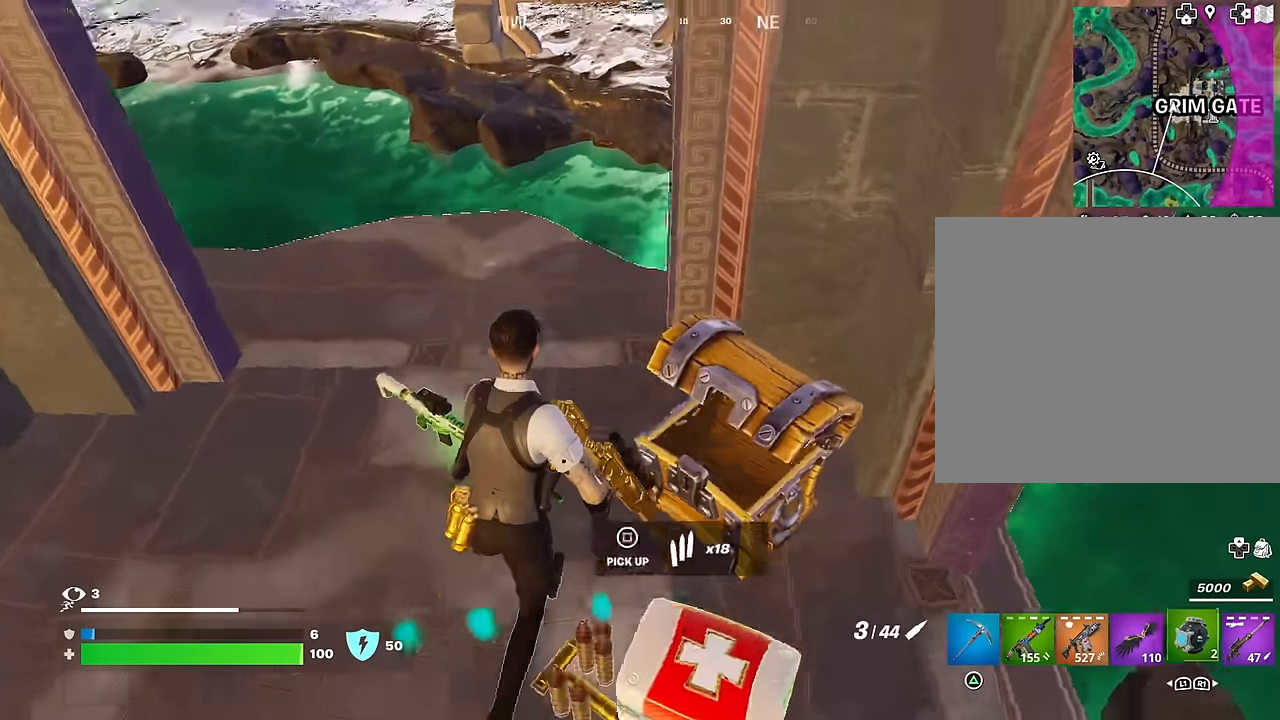
{"buttons": [], "left_stick": "up-right", "right_stick": "up-left", "events": [[67, "L1", "up"], [67, "left_stick", "down-left"], [167, "left_stick", "down"], [267, "left_stick", "down-right"], [267, "right_stick", "center"], [400, "right_stick", "up"], [450, "right_stick", "up-left"], [467, "left_stick", "up-right"]]}
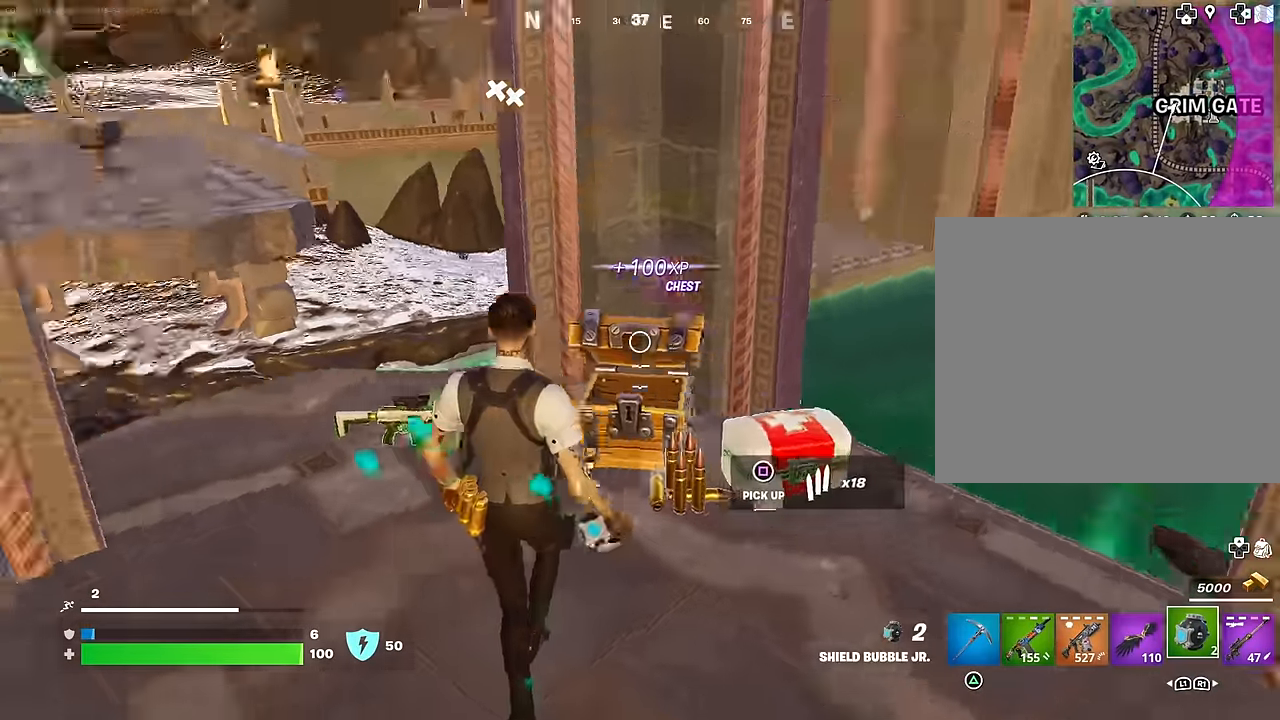
{"buttons": [], "left_stick": "up", "right_stick": "right", "events": [[17, "right_stick", "left"], [117, "right_stick", "center"], [167, "left_stick", "up"], [283, "left_stick", "up-left"], [400, "right_stick", "right"], [483, "left_stick", "up"]]}
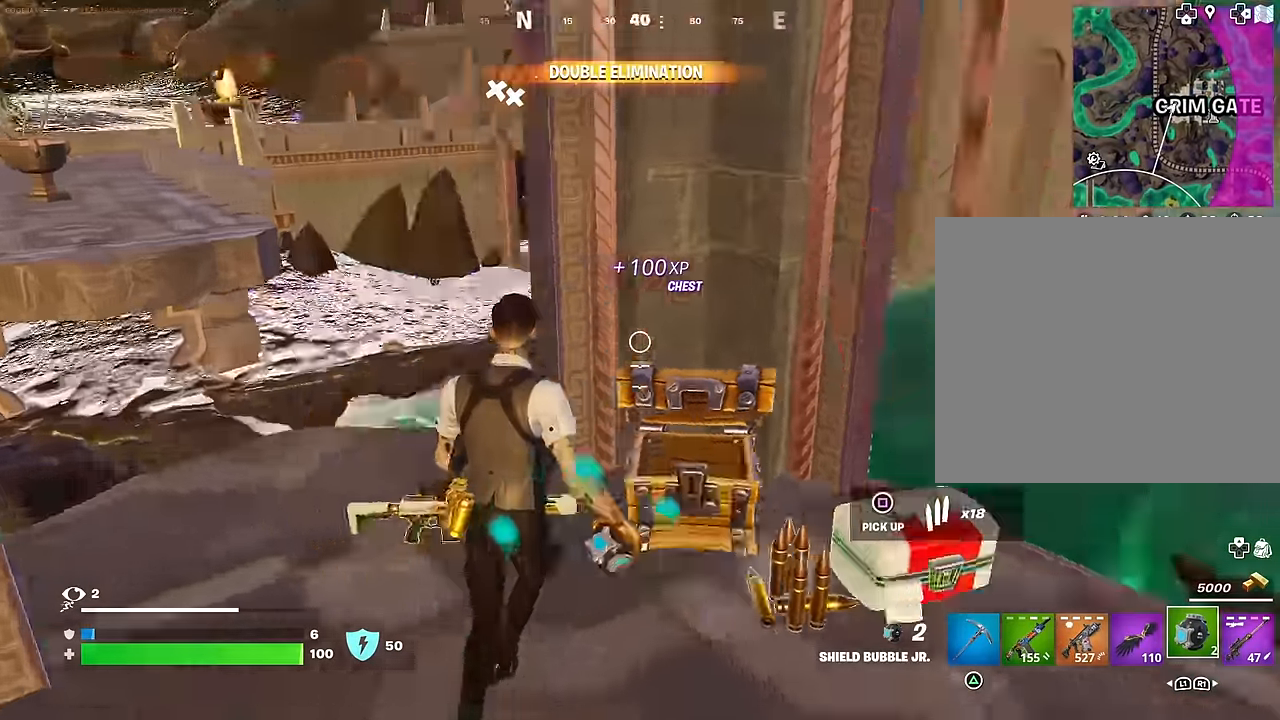
{"buttons": [], "left_stick": "up-left", "right_stick": "down", "events": [[17, "left_stick", "up-right"], [200, "L3", "down"], [217, "right_stick", "center"], [250, "L3", "up"], [250, "left_stick", "up"], [400, "left_stick", "up-left"], [450, "right_stick", "down"]]}
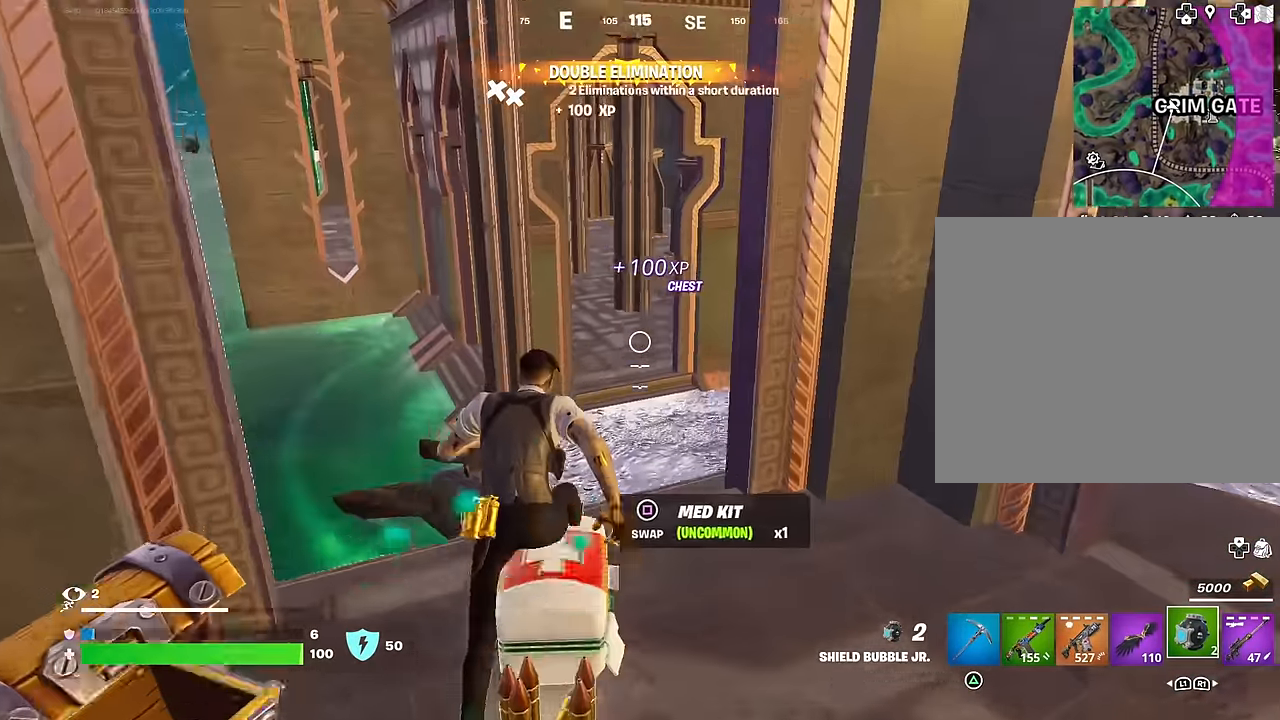
{"buttons": [], "left_stick": "up", "right_stick": "up-right", "events": [[33, "left_stick", "up"], [50, "right_stick", "center"], [500, "right_stick", "up-right"]]}
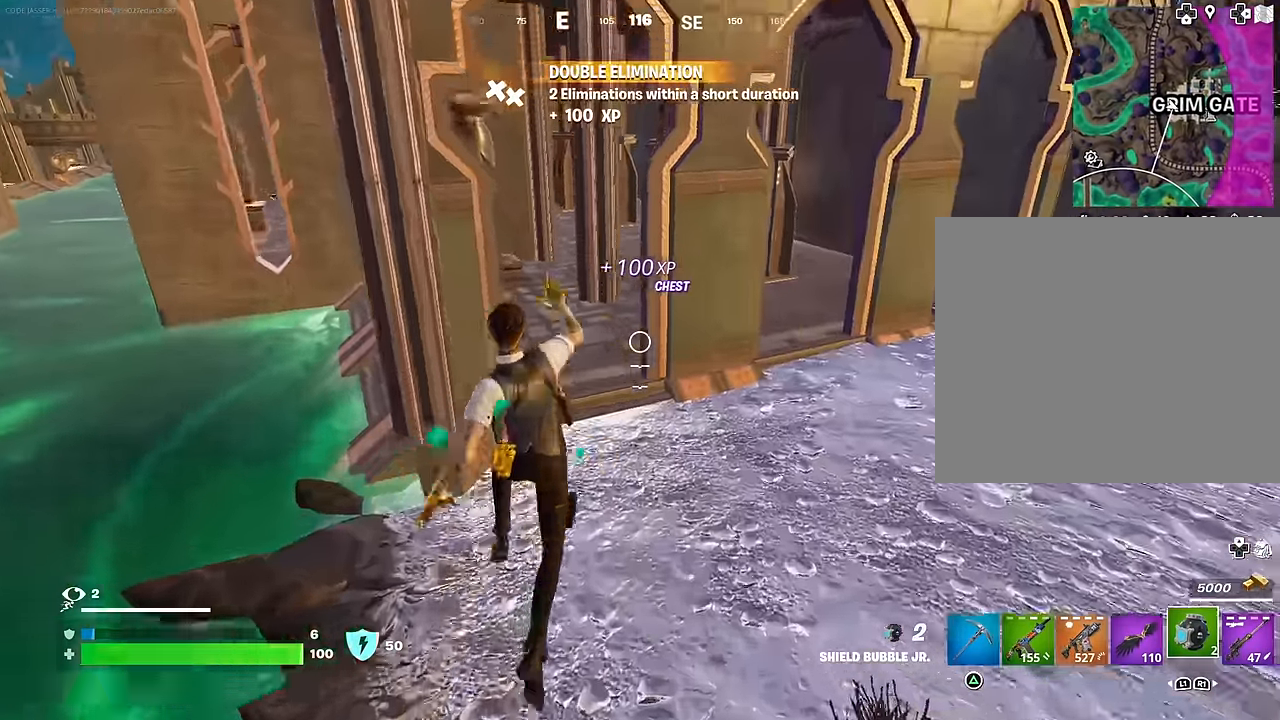
{"buttons": [], "left_stick": "up", "right_stick": "center", "events": [[33, "left_stick", "up-left"], [100, "right_stick", "center"], [183, "right_stick", "left"], [250, "left_stick", "up"], [350, "right_stick", "center"]]}
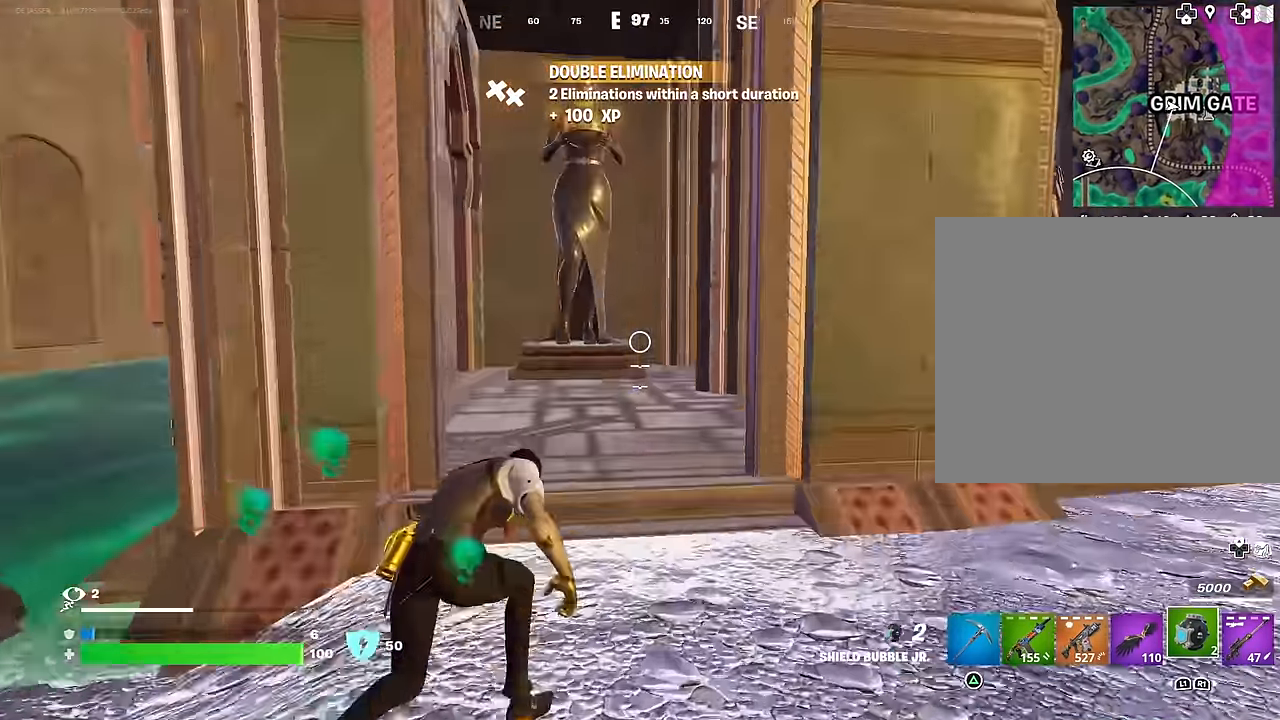
{"buttons": [], "left_stick": "up-left", "right_stick": "center", "events": [[17, "R1", "down"], [117, "R1", "up"], [183, "R1", "down"], [217, "right_stick", "right"], [250, "left_stick", "up-left"], [283, "R1", "up"], [333, "right_stick", "center"]]}
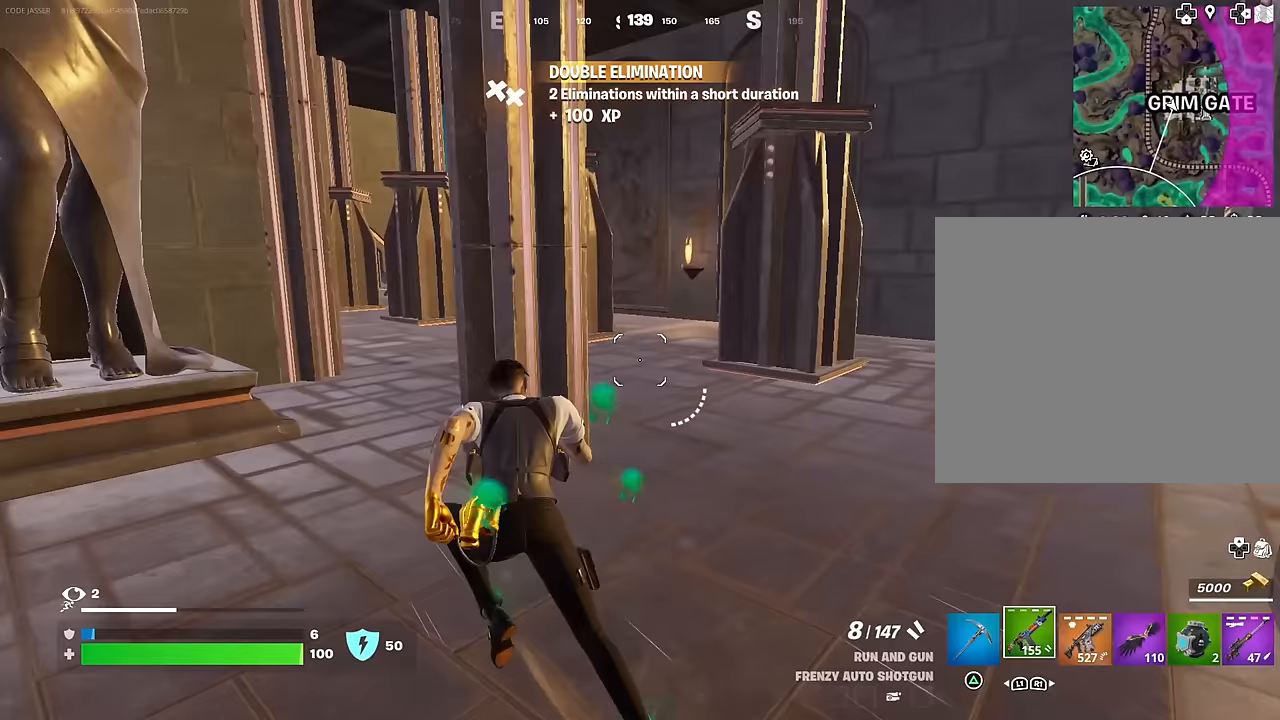
{"buttons": [], "left_stick": "up", "right_stick": "center", "events": [[450, "left_stick", "up"]]}
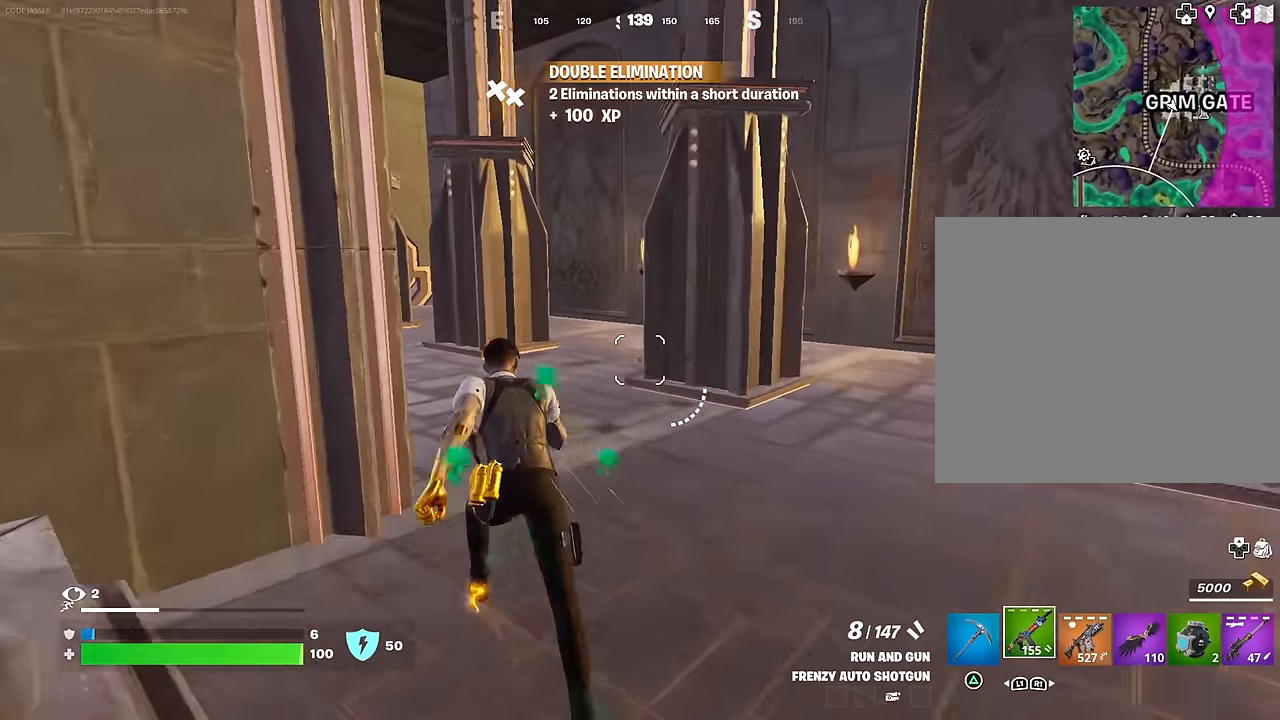
{"buttons": [], "left_stick": "center", "right_stick": "center", "events": [[483, "left_stick", "center"]]}
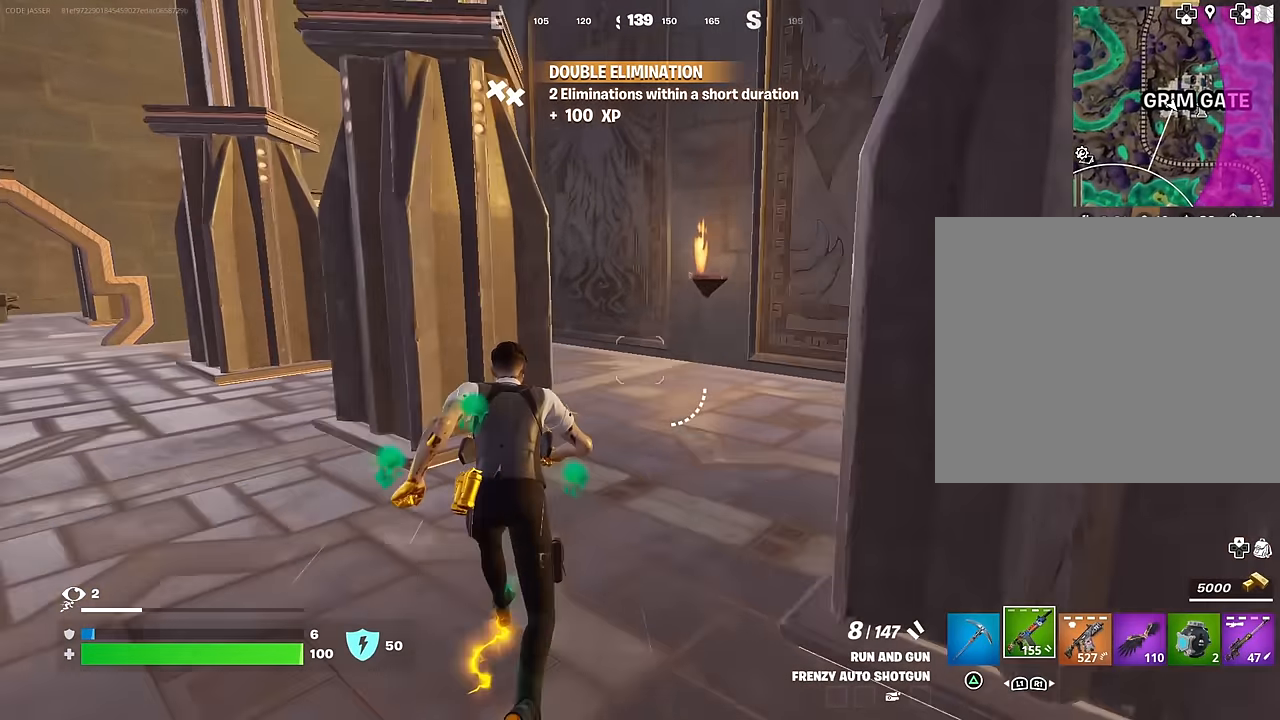
{"buttons": [], "left_stick": "center", "right_stick": "center", "events": []}
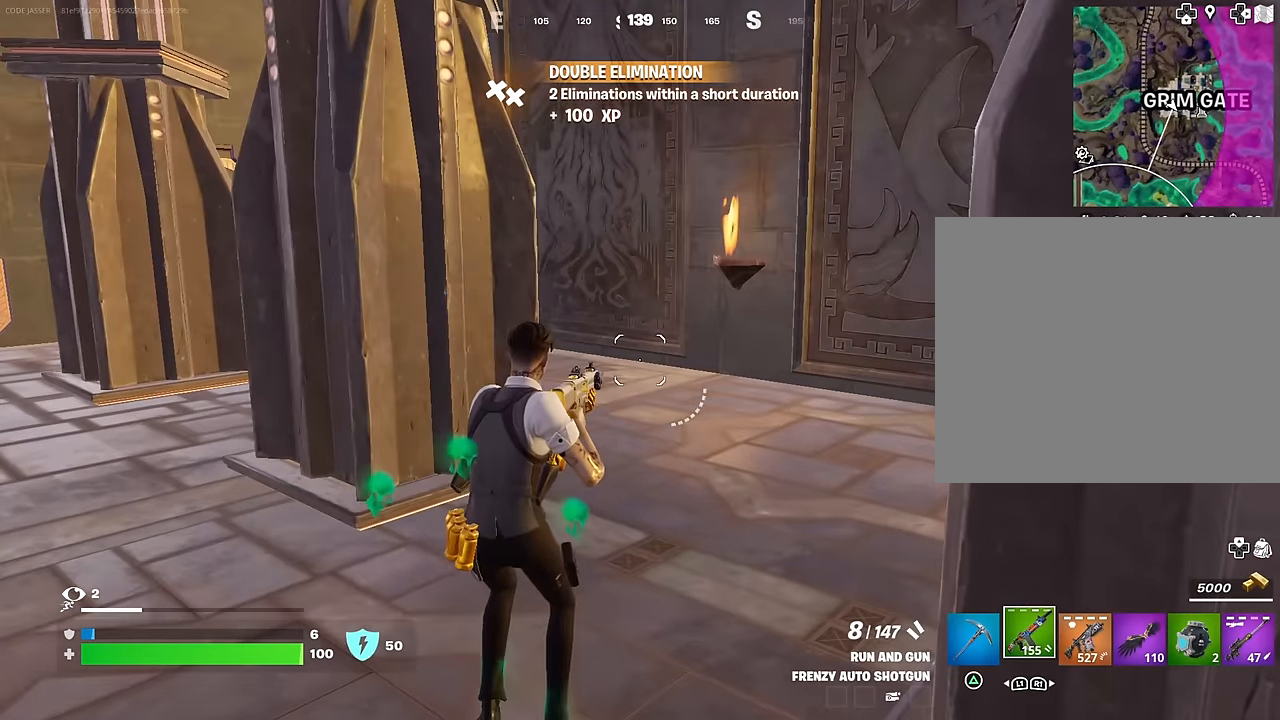
{"buttons": [], "left_stick": "up-right", "right_stick": "center", "events": [[150, "left_stick", "up"], [167, "L3", "down"], [200, "right_stick", "left"], [267, "L3", "up"], [367, "left_stick", "up-right"], [400, "right_stick", "center"]]}
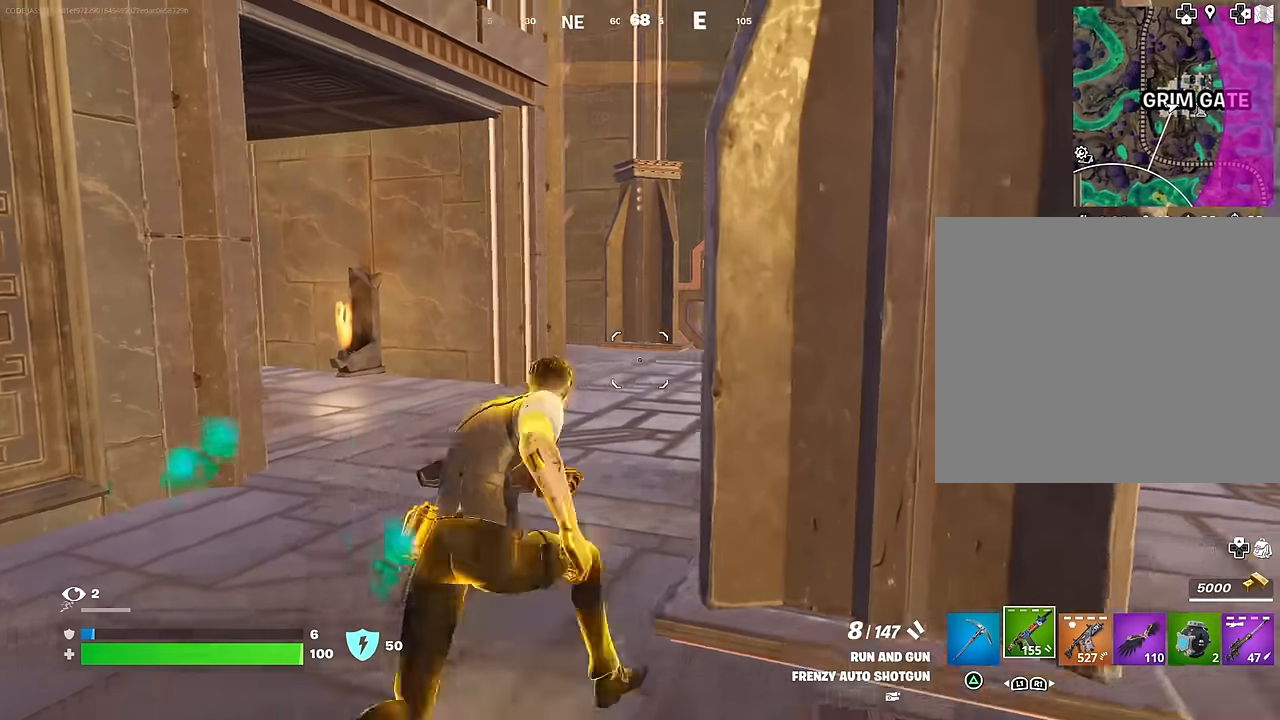
{"buttons": [], "left_stick": "up-right", "right_stick": "center", "events": [[50, "left_stick", "up-left"], [133, "TRIANGLE", "down"], [183, "TRIANGLE", "up"], [233, "left_stick", "up-right"], [233, "right_stick", "left"], [400, "right_stick", "center"]]}
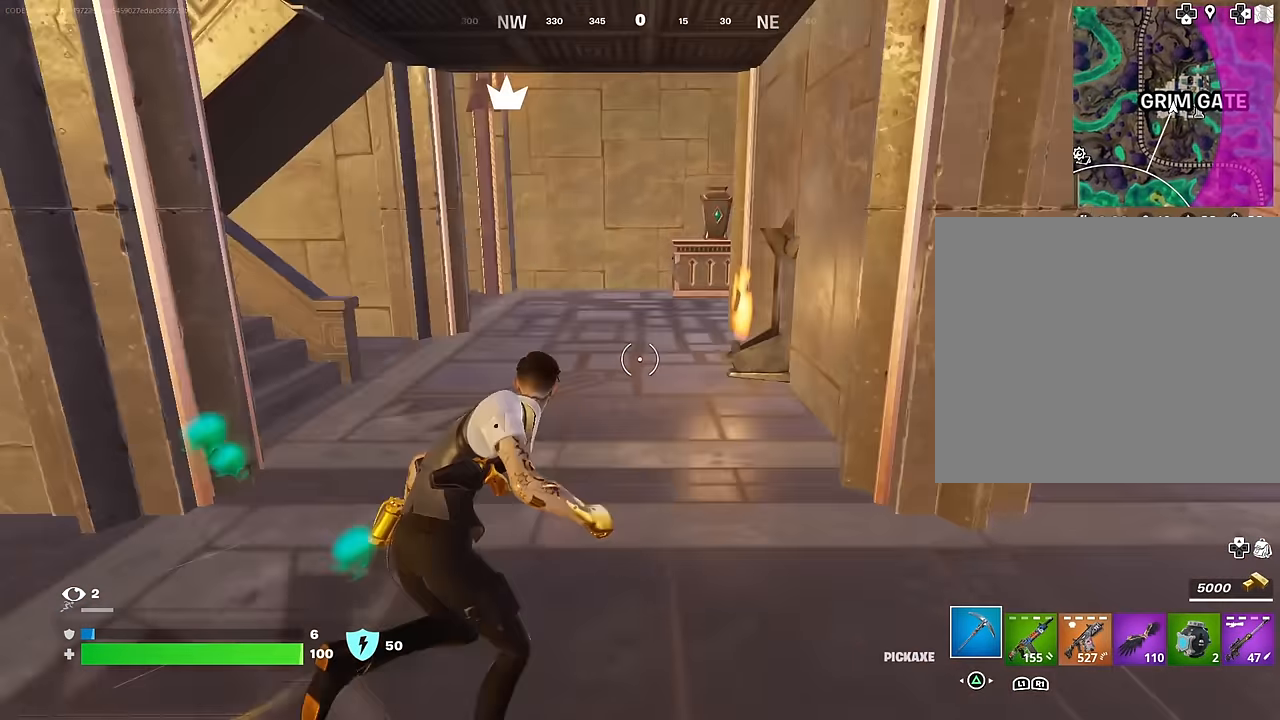
{"buttons": [], "left_stick": "up", "right_stick": "left", "events": [[50, "right_stick", "right"], [267, "right_stick", "center"], [317, "right_stick", "left"], [383, "left_stick", "up"]]}
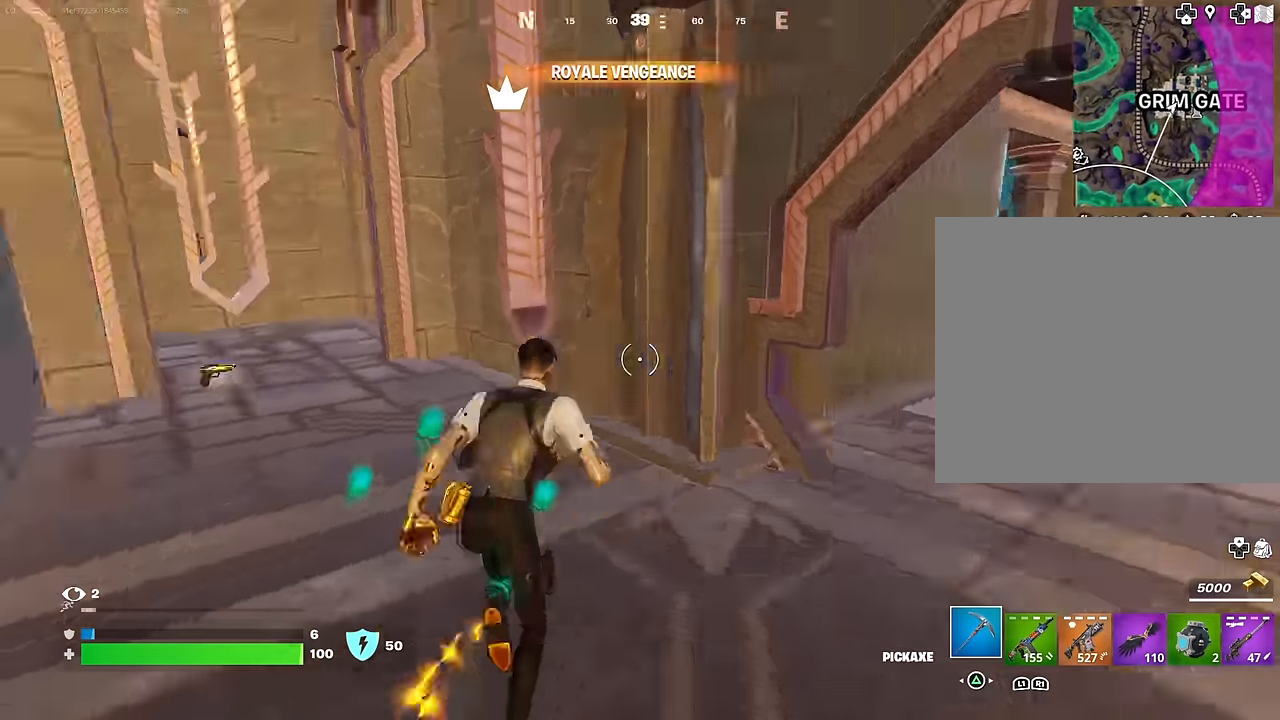
{"buttons": [], "left_stick": "up-left", "right_stick": "right", "events": [[100, "right_stick", "center"], [400, "right_stick", "right"], [483, "left_stick", "up-left"]]}
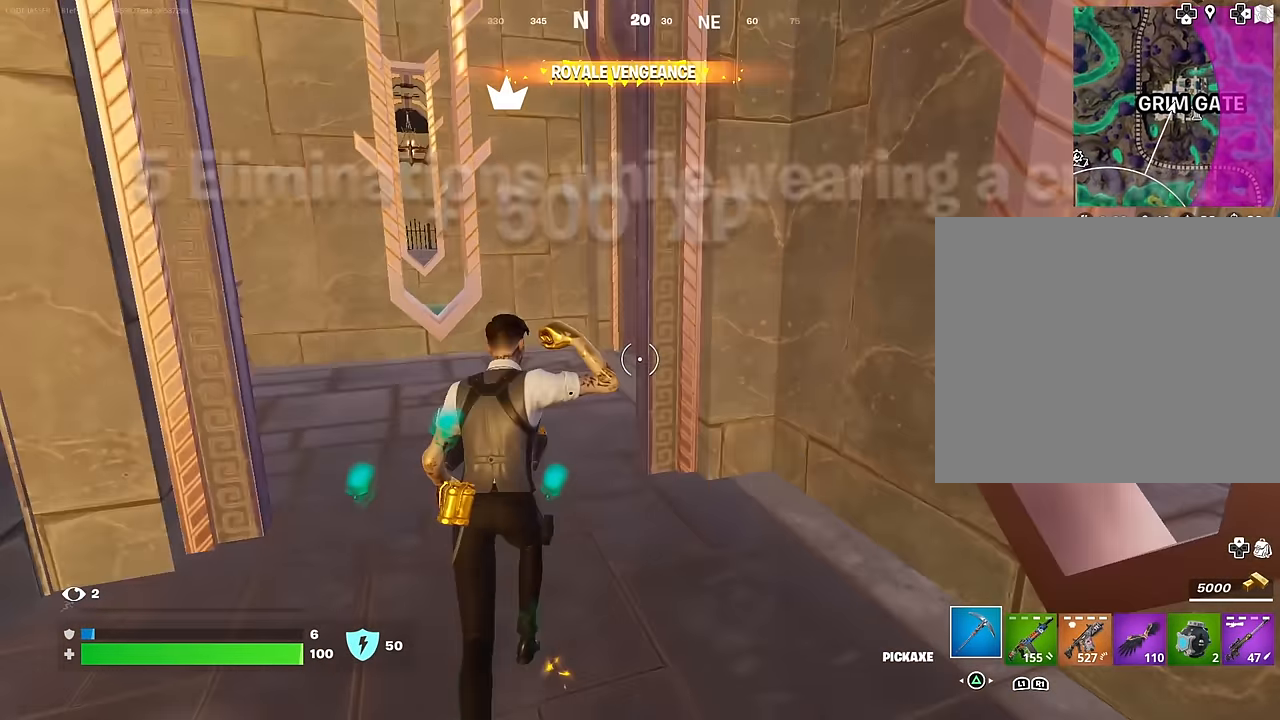
{"buttons": [], "left_stick": "up-left", "right_stick": "center", "events": [[33, "right_stick", "center"], [150, "right_stick", "right"], [267, "right_stick", "center"], [333, "right_stick", "right"], [467, "right_stick", "center"]]}
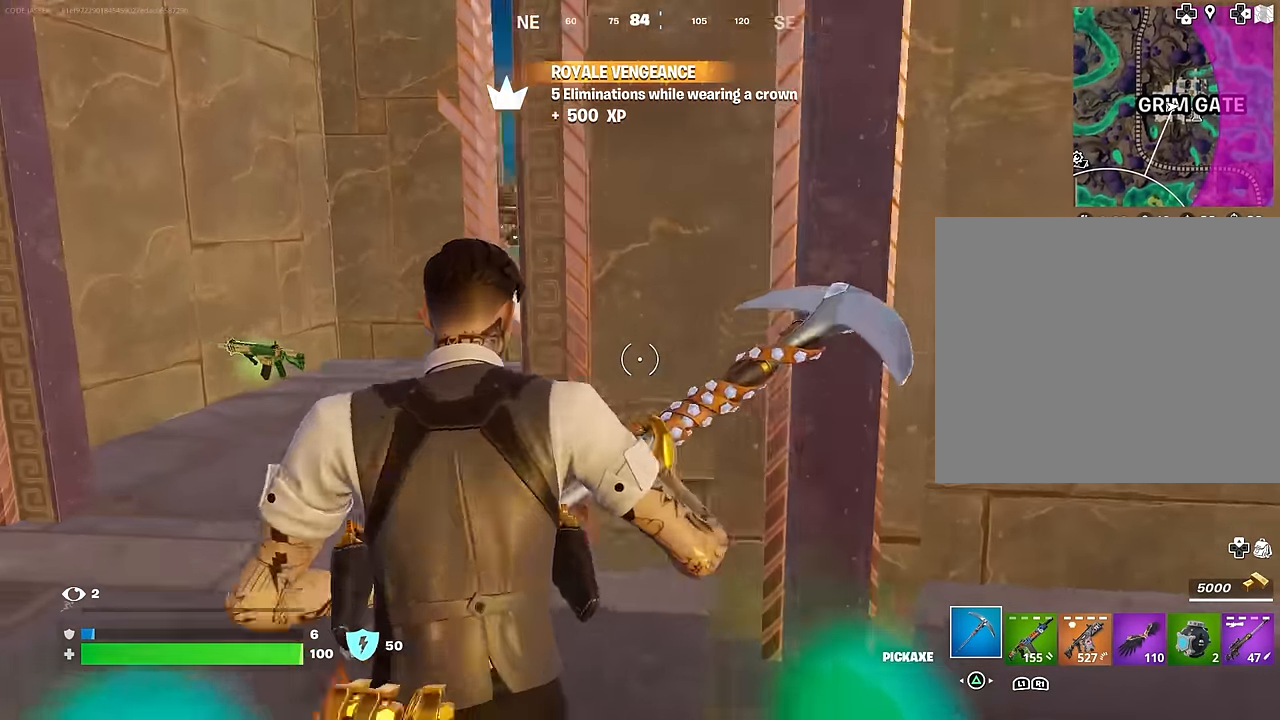
{"buttons": [], "left_stick": "up-left", "right_stick": "center", "events": [[150, "right_stick", "right"], [250, "right_stick", "center"], [317, "right_stick", "right"], [467, "right_stick", "center"]]}
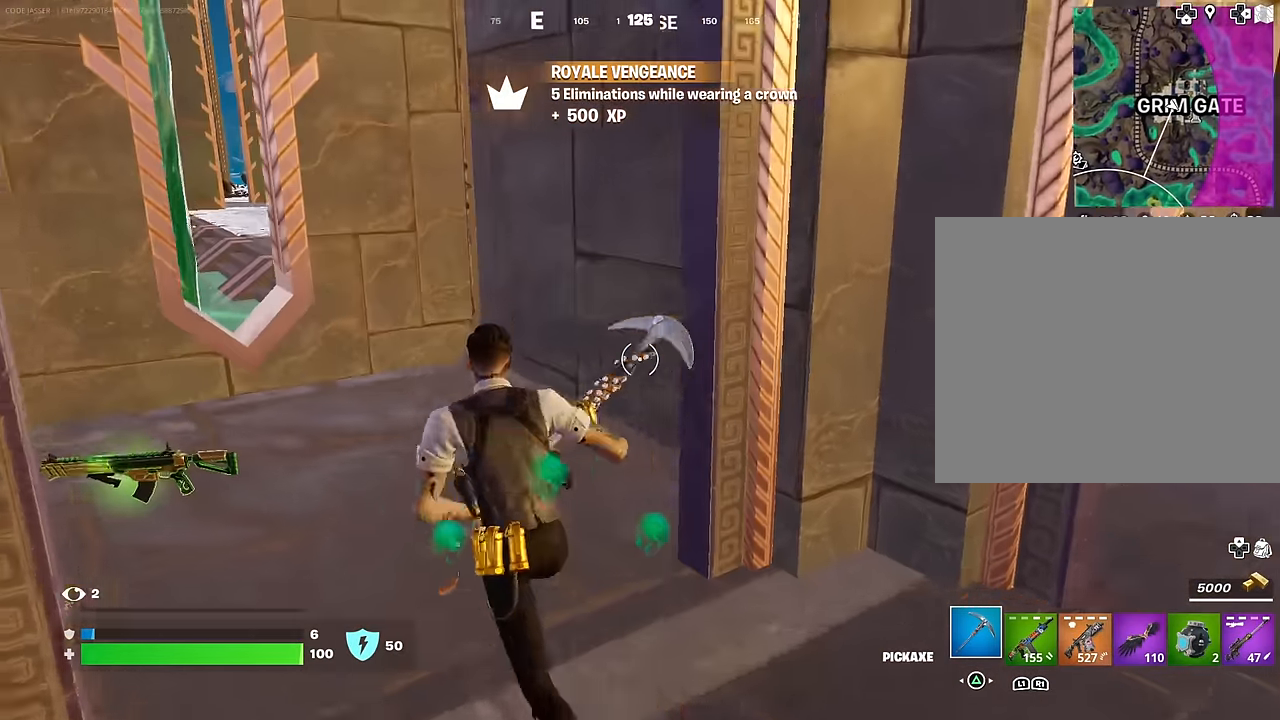
{"buttons": [], "left_stick": "up-right", "right_stick": "center", "events": [[83, "right_stick", "right"], [283, "left_stick", "up-right"], [467, "right_stick", "center"]]}
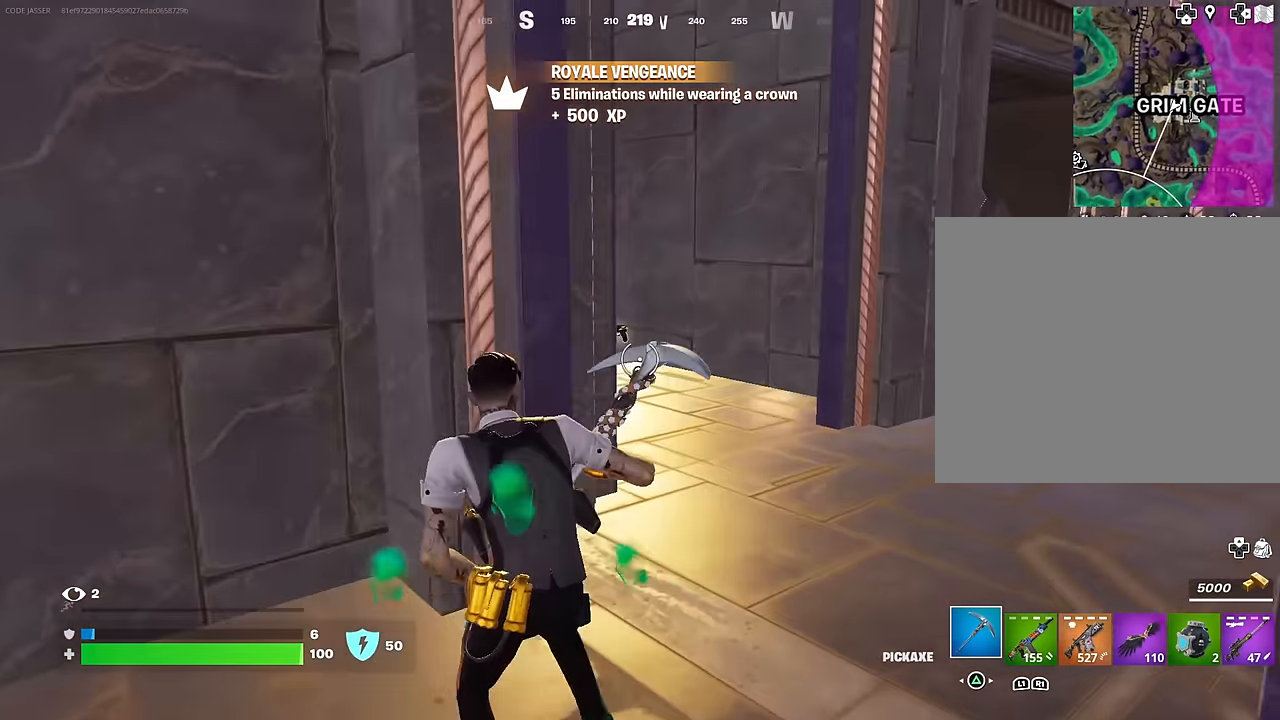
{"buttons": [], "left_stick": "up", "right_stick": "left", "events": [[367, "left_stick", "up"], [467, "right_stick", "left"]]}
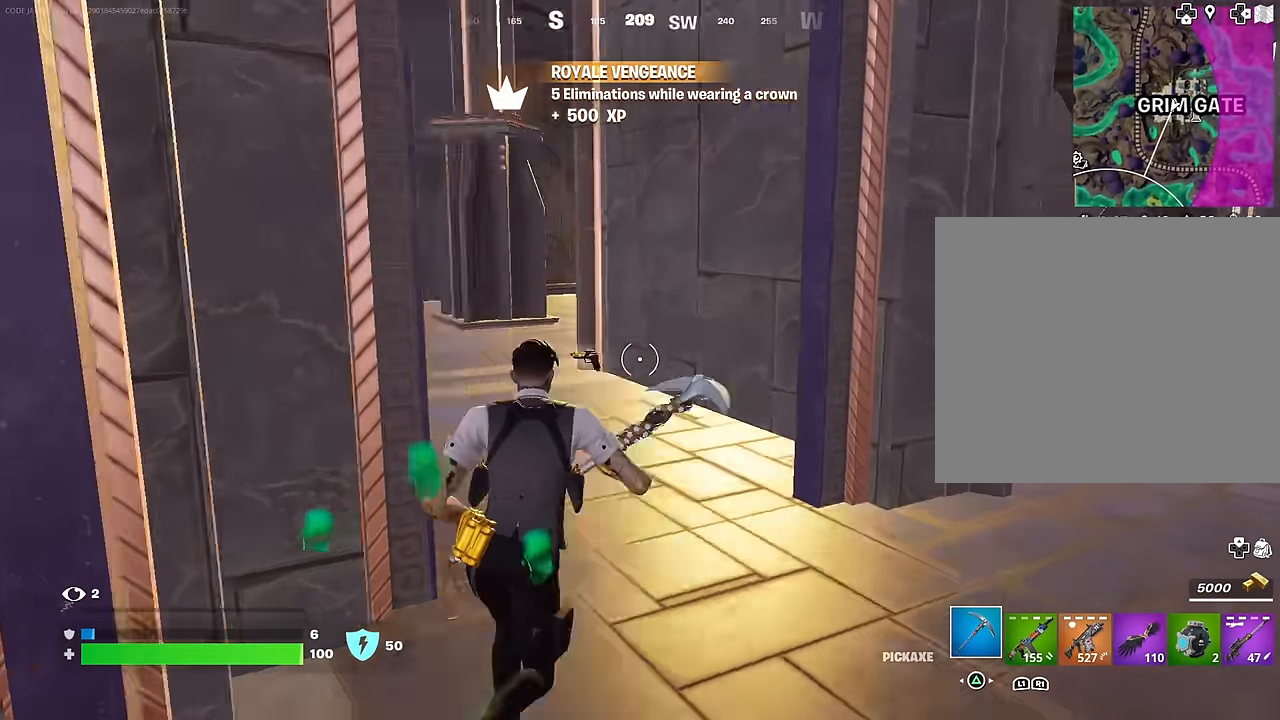
{"buttons": [], "left_stick": "up-right", "right_stick": "center", "events": [[67, "left_stick", "up-right"], [250, "right_stick", "center"]]}
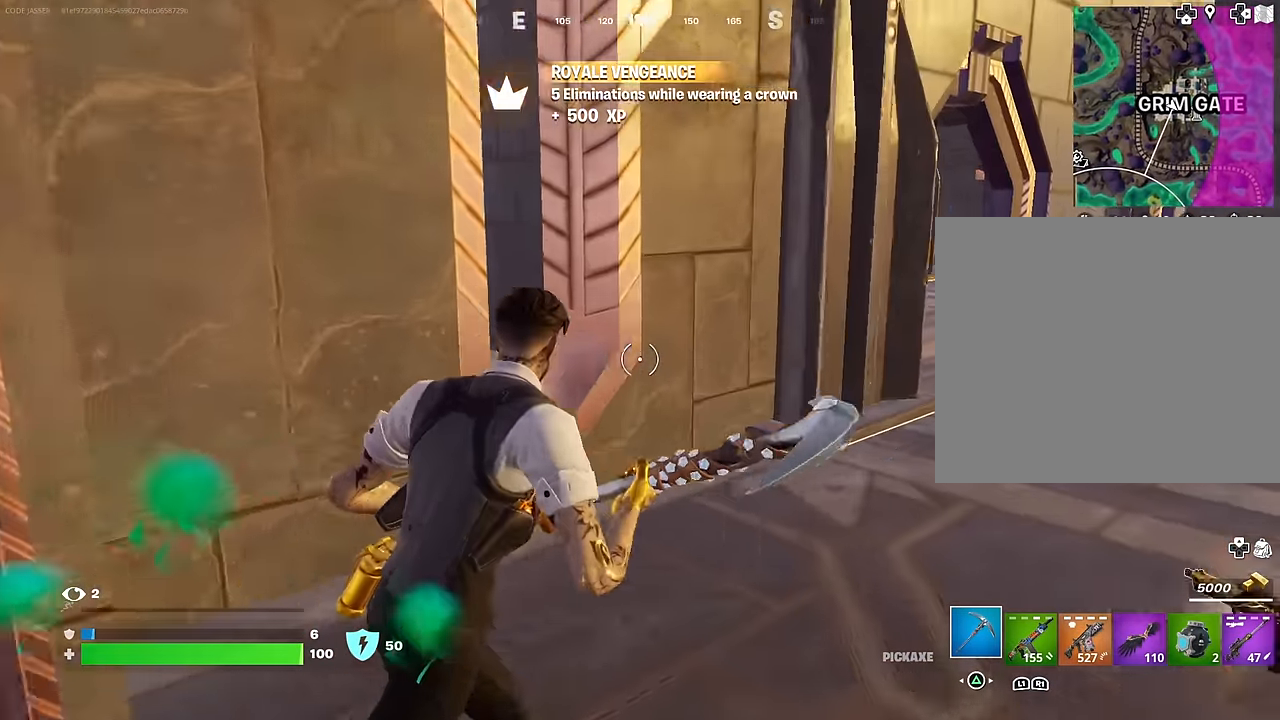
{"buttons": [], "left_stick": "up-right", "right_stick": "left", "events": [[400, "right_stick", "left"]]}